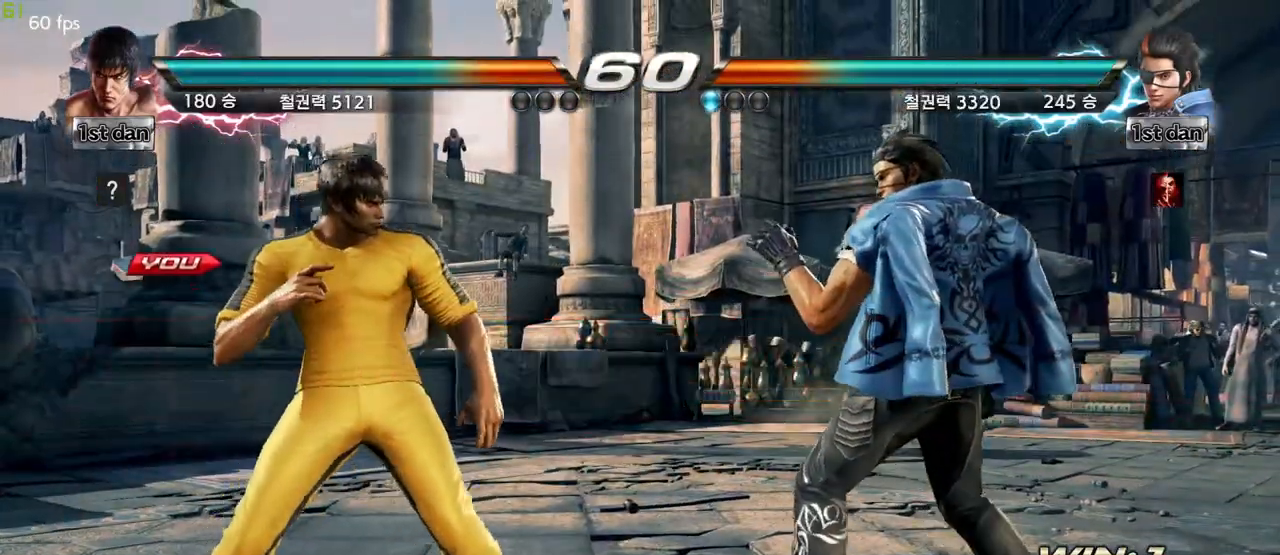
Gameplay with a controller (arcade stick); each line is a JSON object with the inputs held at the frame after it. "events" lists button and stick changes between this image and that frame as [ms after this image, input, new state], when the widget could be followed in between. Not read: L3 R3.
{"buttons": ["SQUARE", "TRIANGLE"], "left_stick": "center", "events": [[117, "left_stick", "right"], [217, "left_stick", "center"], [300, "left_stick", "right"], [433, "SQUARE", "down"], [450, "TRIANGLE", "down"], [467, "left_stick", "center"]]}
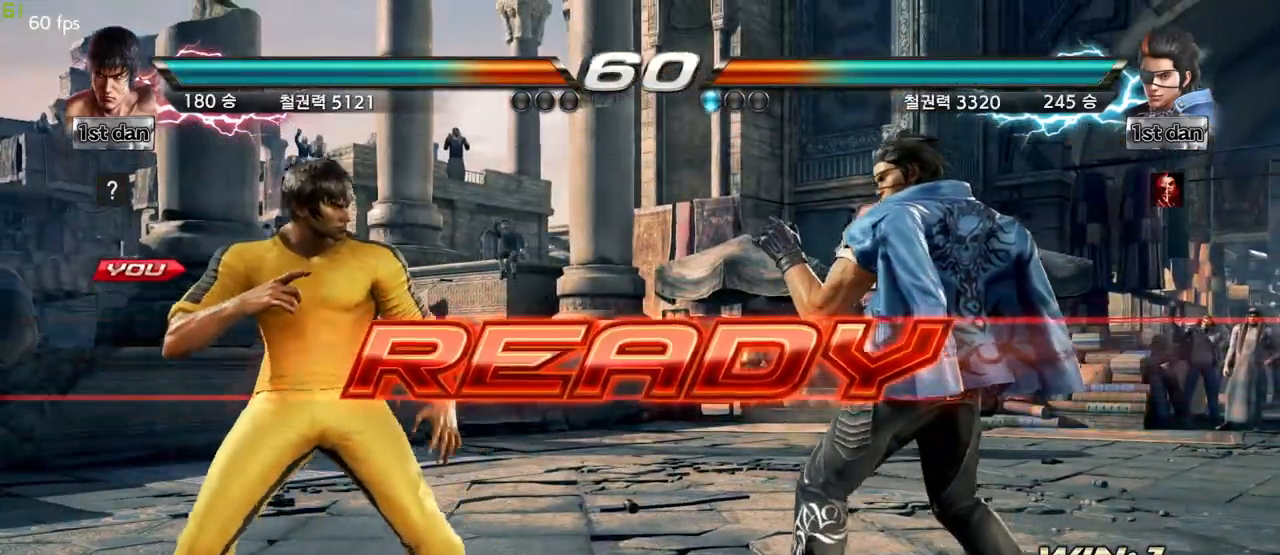
{"buttons": [], "left_stick": "center", "events": [[100, "SQUARE", "up"], [100, "TRIANGLE", "up"]]}
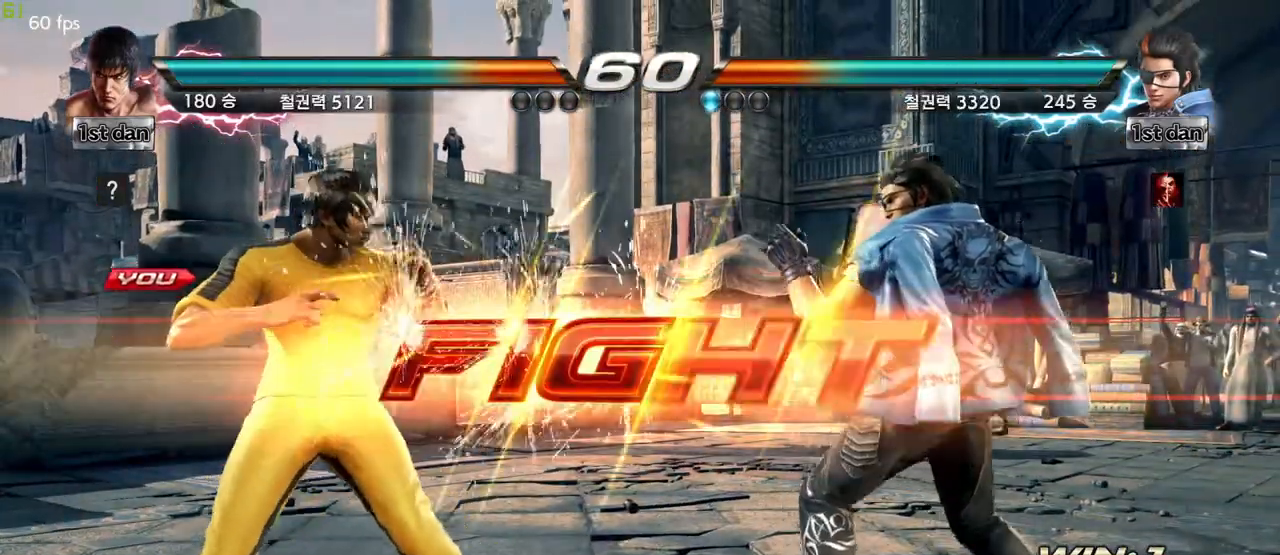
{"buttons": ["TRIANGLE"], "left_stick": "center", "events": [[367, "TRIANGLE", "down"]]}
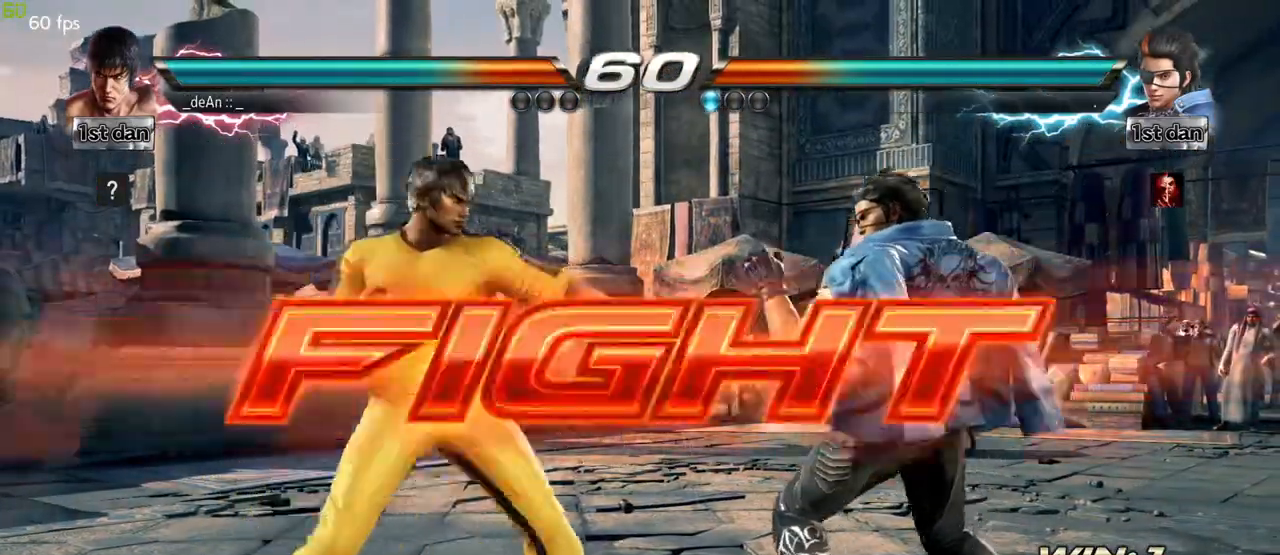
{"buttons": [], "left_stick": "center", "events": [[17, "TRIANGLE", "up"], [333, "TRIANGLE", "down"], [467, "TRIANGLE", "up"]]}
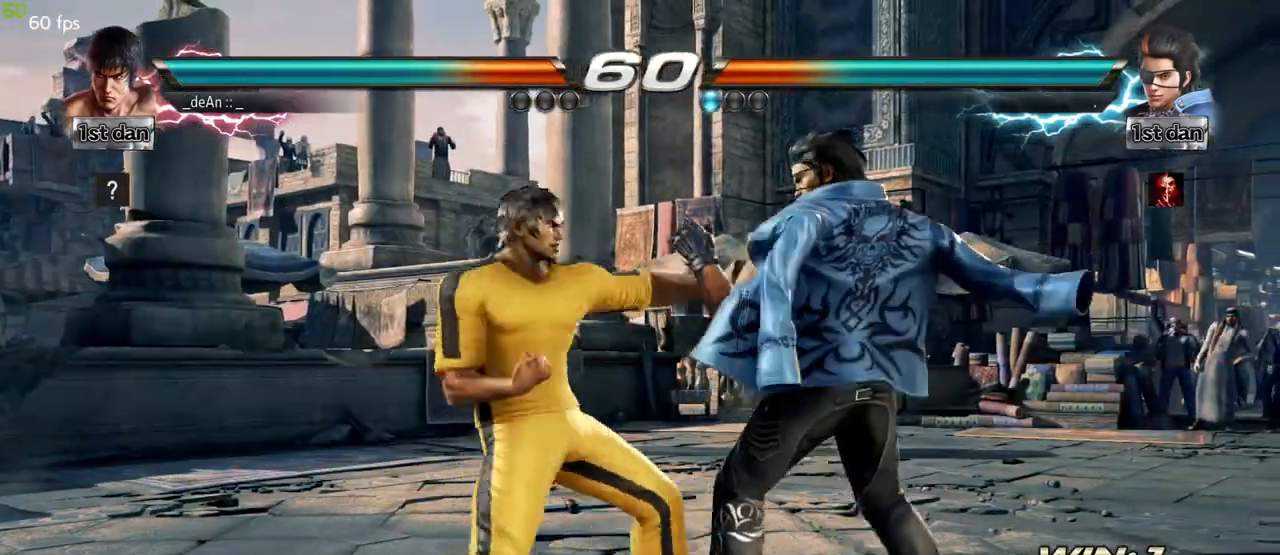
{"buttons": [], "left_stick": "center", "events": [[267, "left_stick", "down-right"], [300, "SQUARE", "down"], [367, "SQUARE", "up"], [467, "left_stick", "center"]]}
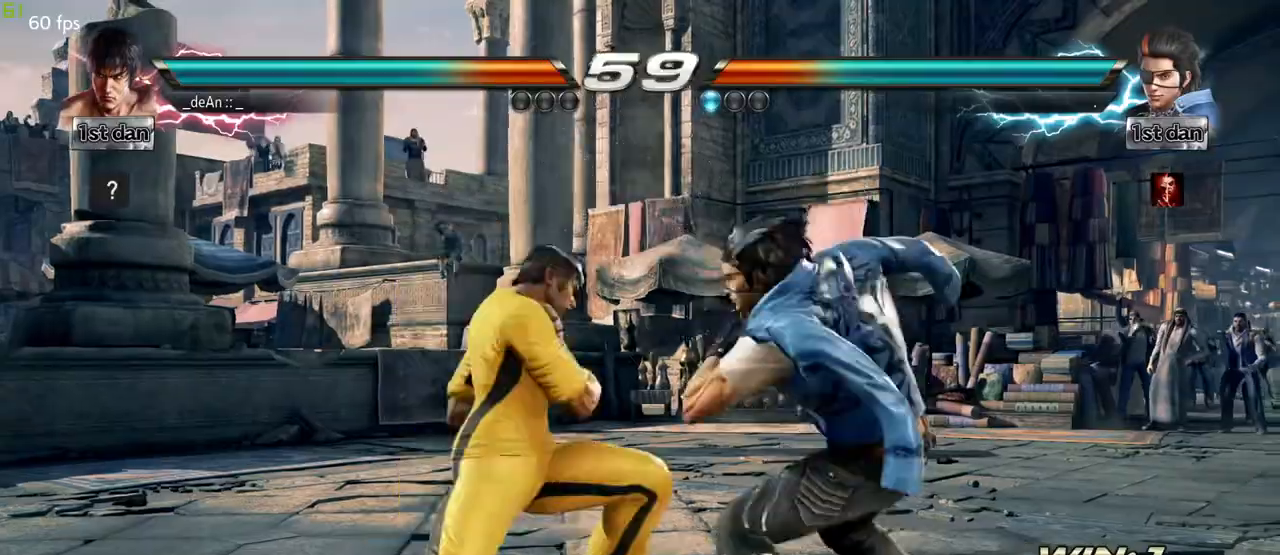
{"buttons": ["CROSS"], "left_stick": "center", "events": [[283, "left_stick", "down"], [350, "SQUARE", "down"], [483, "CROSS", "down"], [483, "left_stick", "center"], [500, "SQUARE", "up"]]}
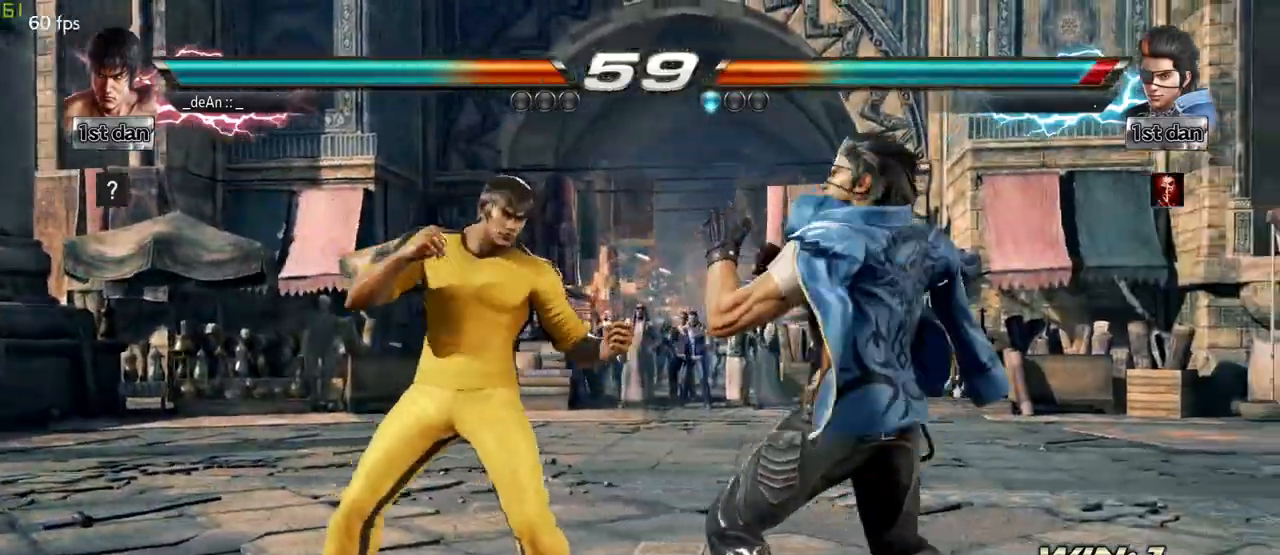
{"buttons": ["CROSS"], "left_stick": "center", "events": [[50, "CROSS", "up"], [200, "CROSS", "down"], [267, "CROSS", "up"], [333, "CROSS", "down"], [417, "CROSS", "up"], [500, "CROSS", "down"]]}
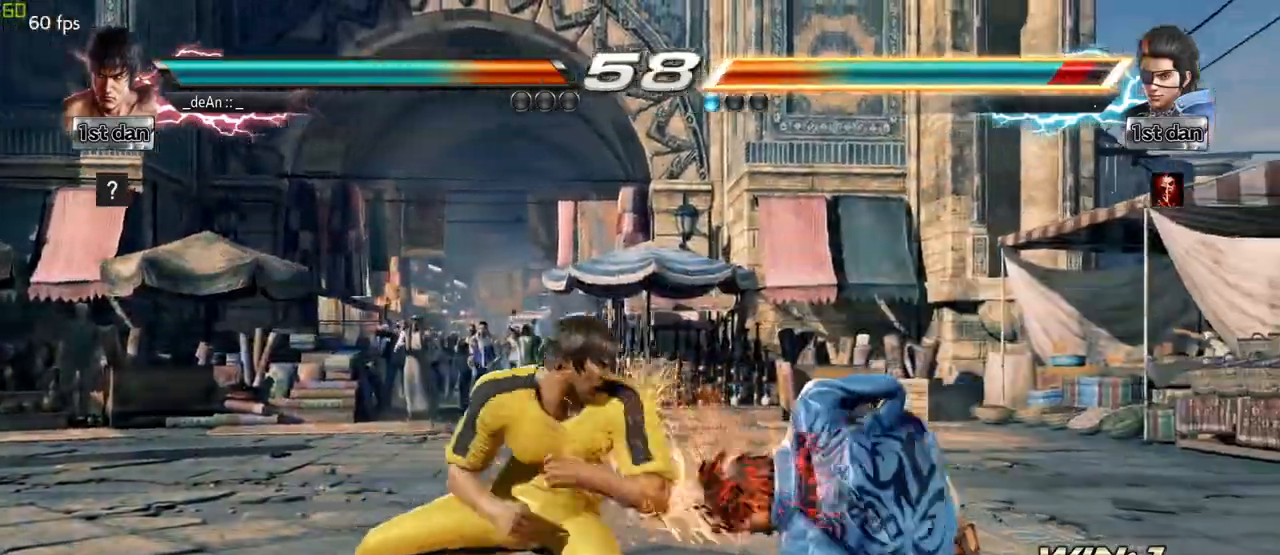
{"buttons": [], "left_stick": "left", "events": [[67, "CROSS", "up"], [117, "CROSS", "down"], [250, "CROSS", "up"], [300, "left_stick", "left"]]}
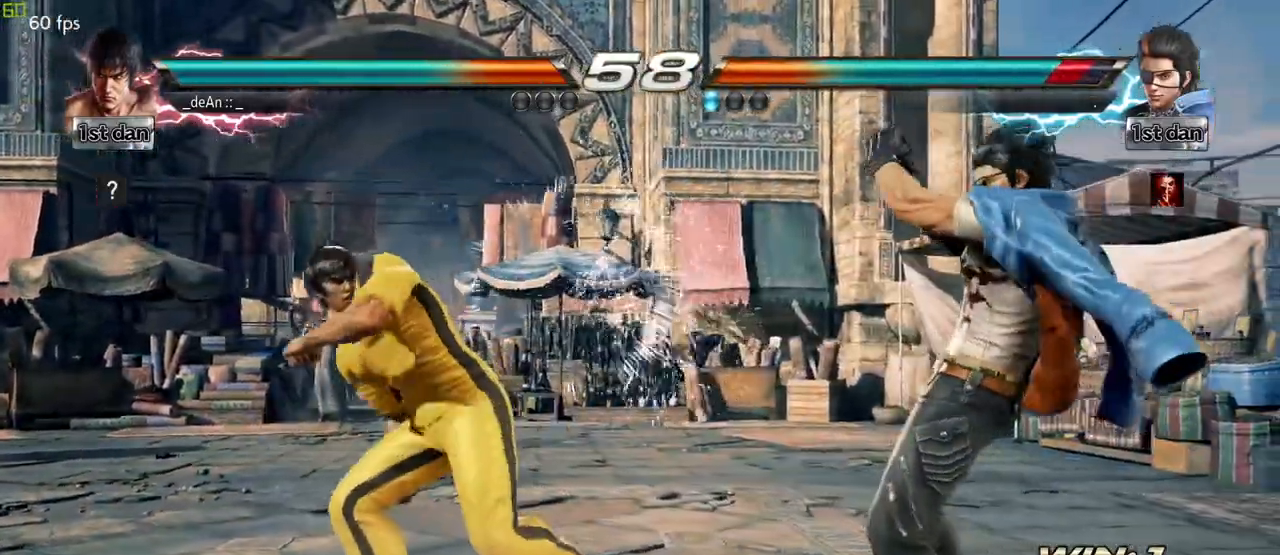
{"buttons": [], "left_stick": "left", "events": []}
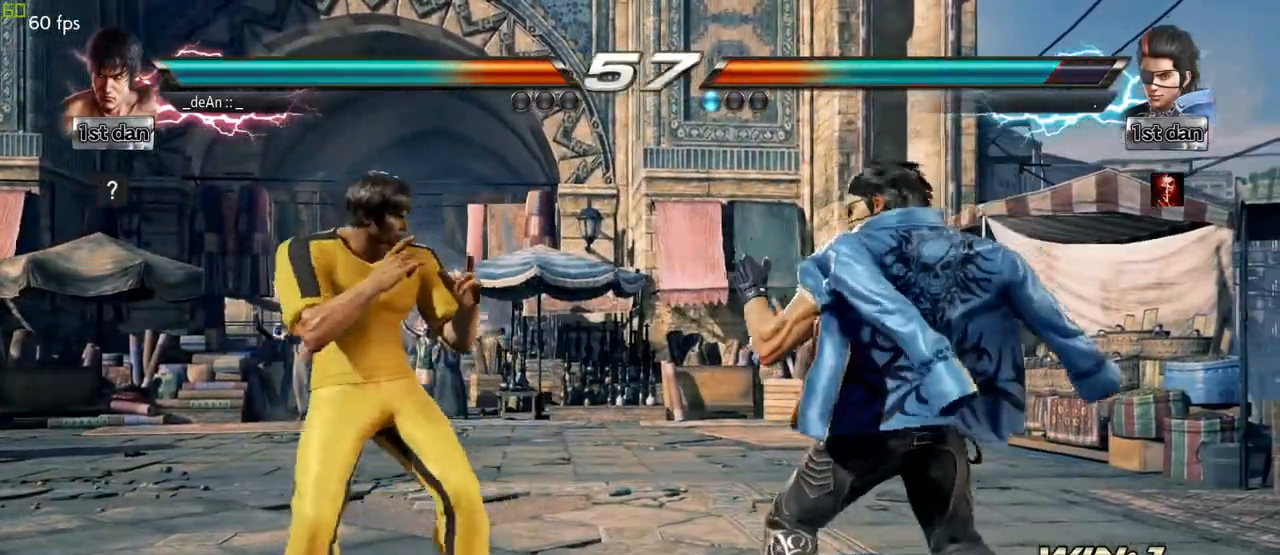
{"buttons": ["SQUARE"], "left_stick": "center", "events": [[133, "left_stick", "center"], [383, "SQUARE", "down"]]}
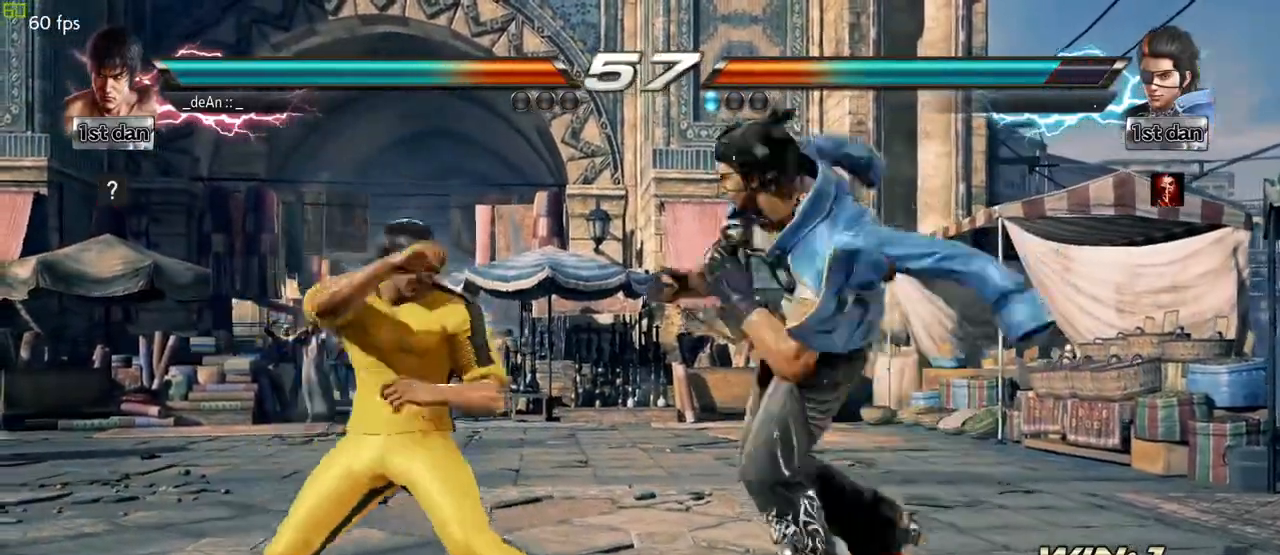
{"buttons": [], "left_stick": "center", "events": [[50, "SQUARE", "up"], [183, "left_stick", "down"], [250, "SQUARE", "down"], [367, "SQUARE", "up"], [383, "left_stick", "center"]]}
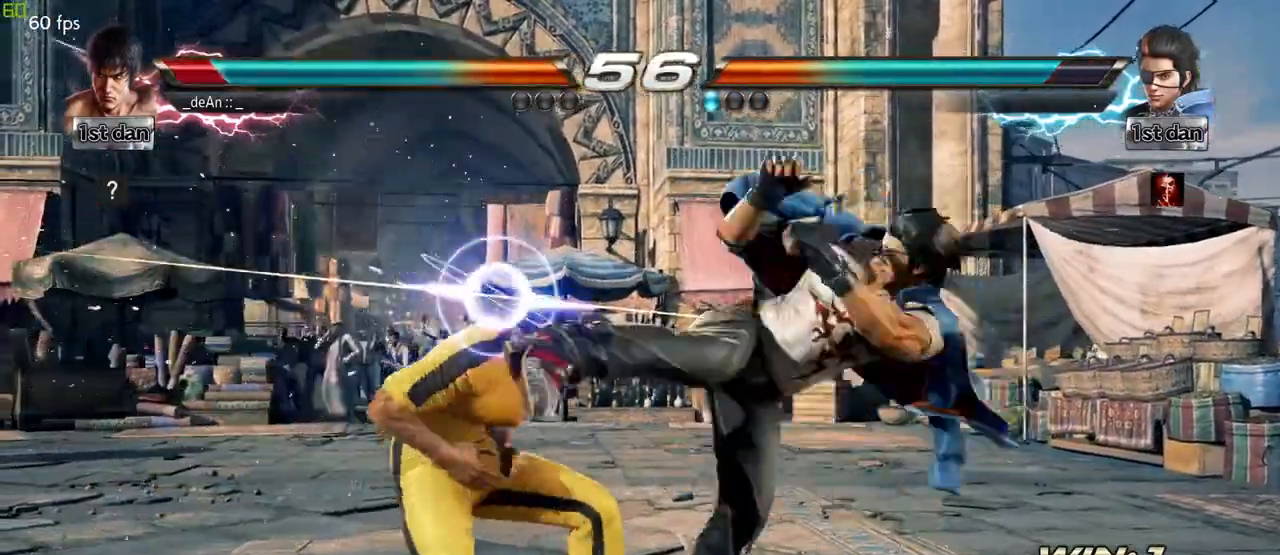
{"buttons": [], "left_stick": "left", "events": [[17, "left_stick", "left"]]}
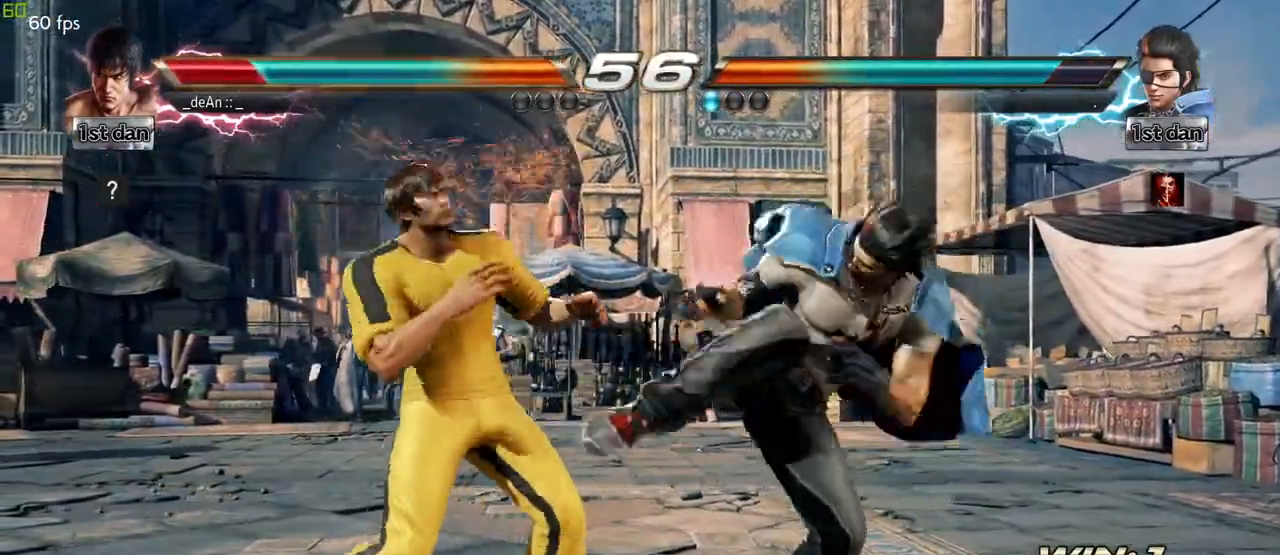
{"buttons": [], "left_stick": "left", "events": []}
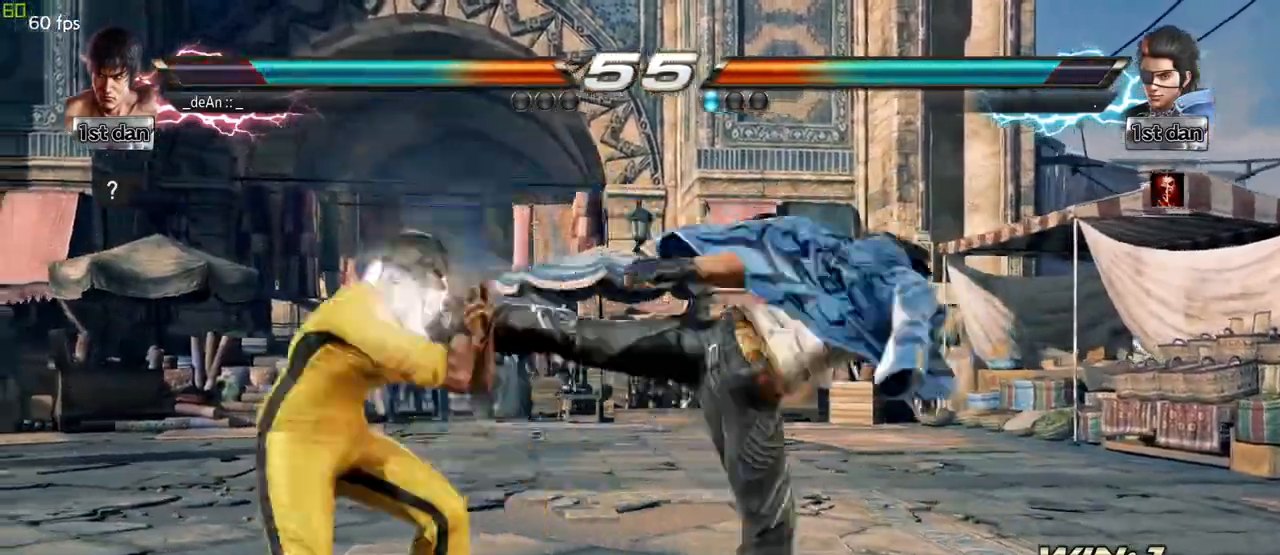
{"buttons": [], "left_stick": "left", "events": []}
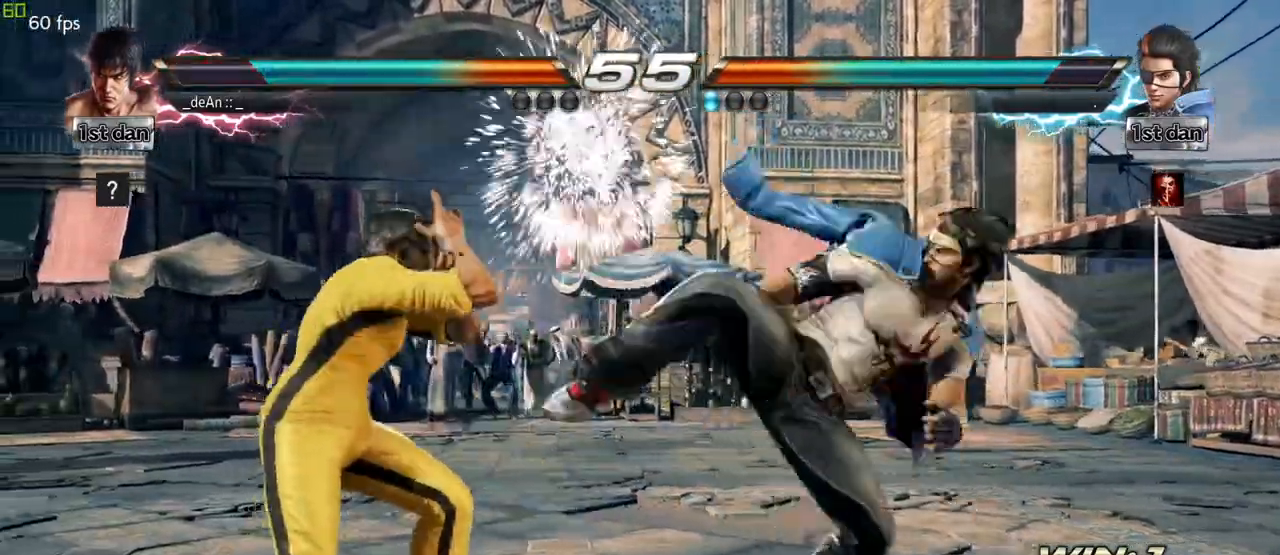
{"buttons": [], "left_stick": "center", "events": [[217, "left_stick", "down-right"], [417, "left_stick", "center"]]}
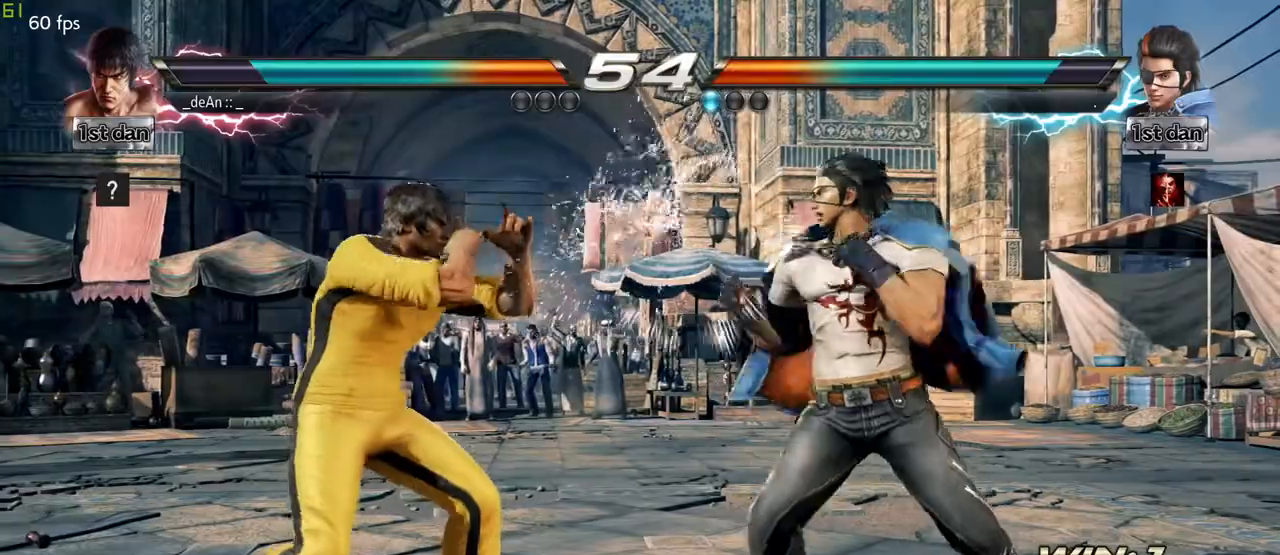
{"buttons": [], "left_stick": "down-left", "events": [[50, "left_stick", "left"], [483, "left_stick", "down-left"]]}
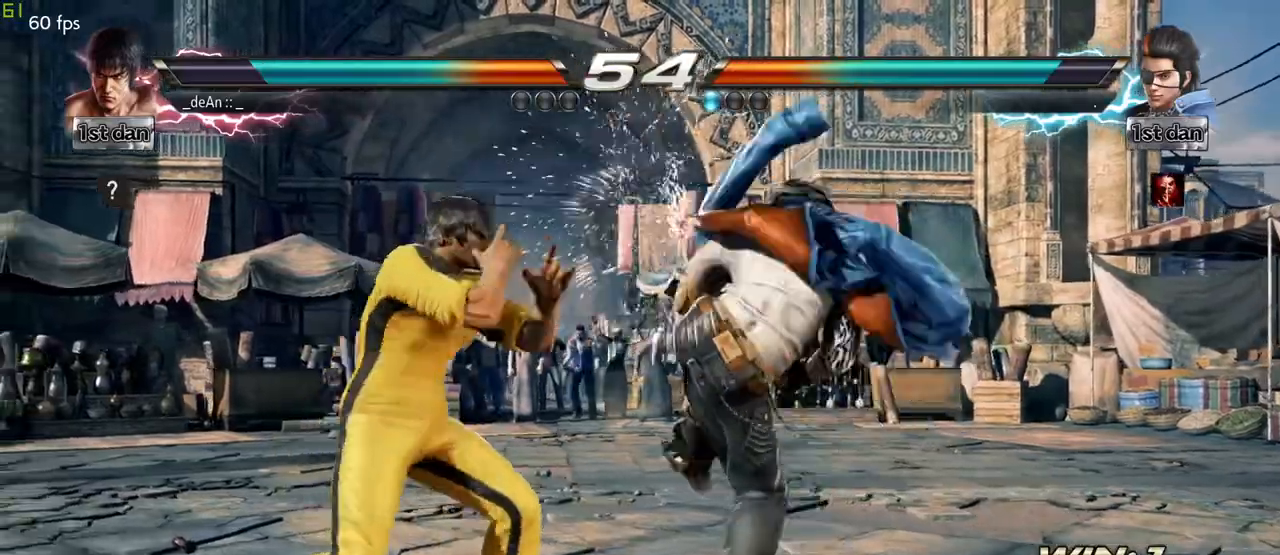
{"buttons": [], "left_stick": "left", "events": [[17, "SQUARE", "down"], [150, "SQUARE", "up"], [217, "left_stick", "center"], [400, "left_stick", "left"]]}
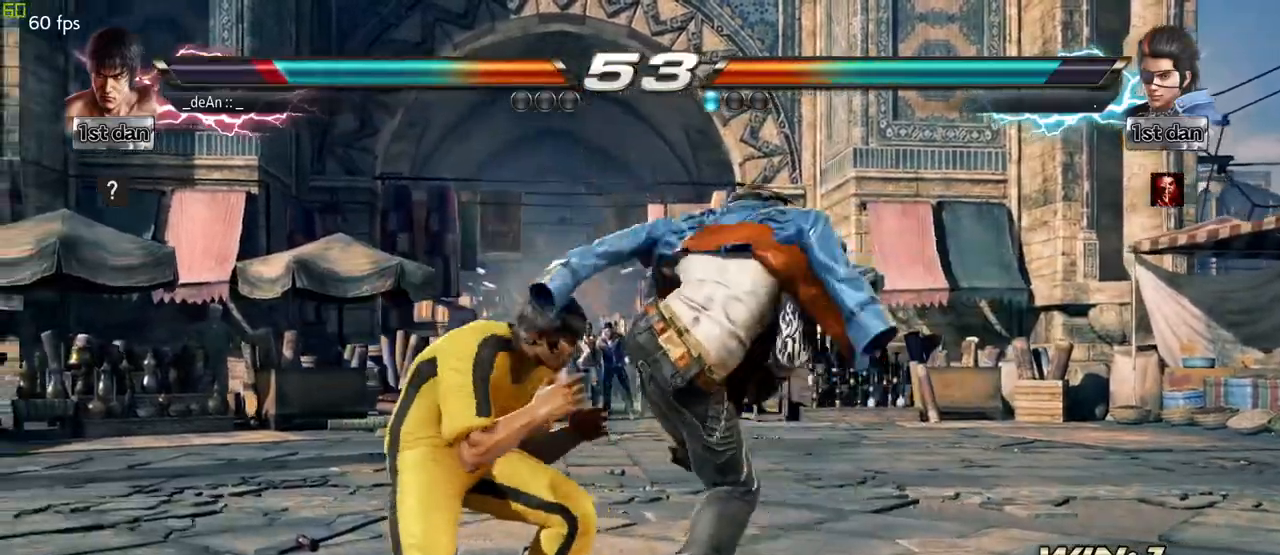
{"buttons": [], "left_stick": "left", "events": []}
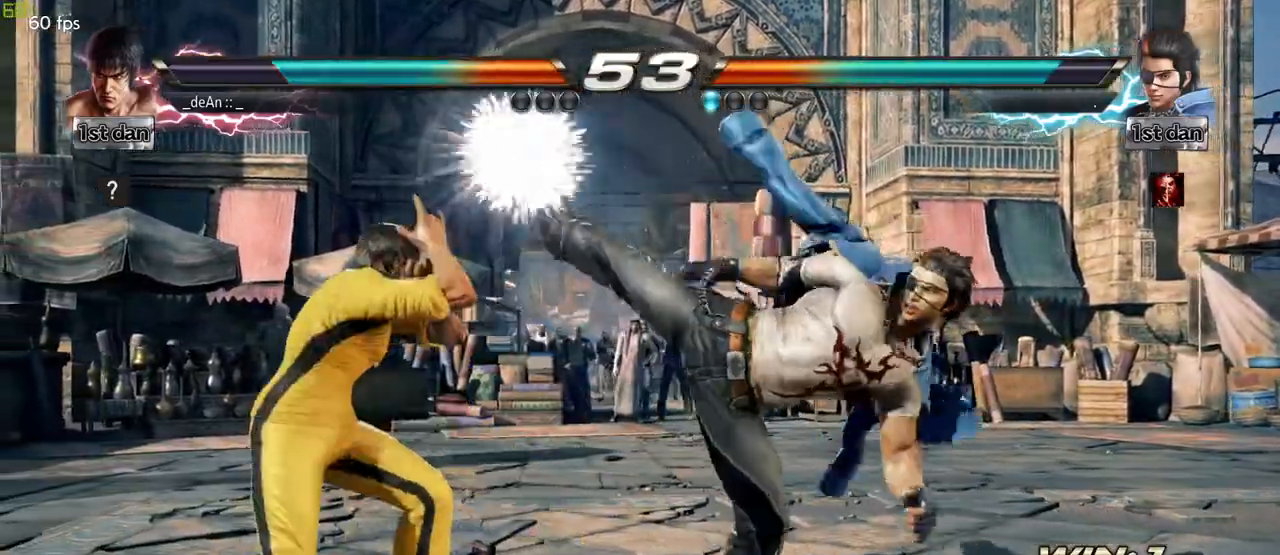
{"buttons": [], "left_stick": "left", "events": []}
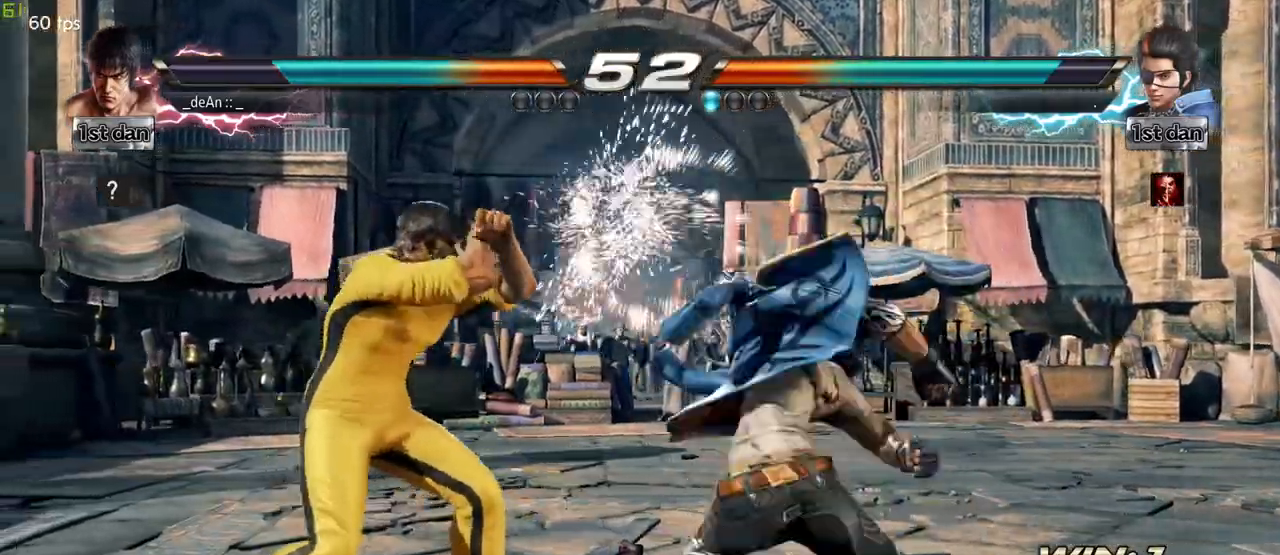
{"buttons": [], "left_stick": "left", "events": []}
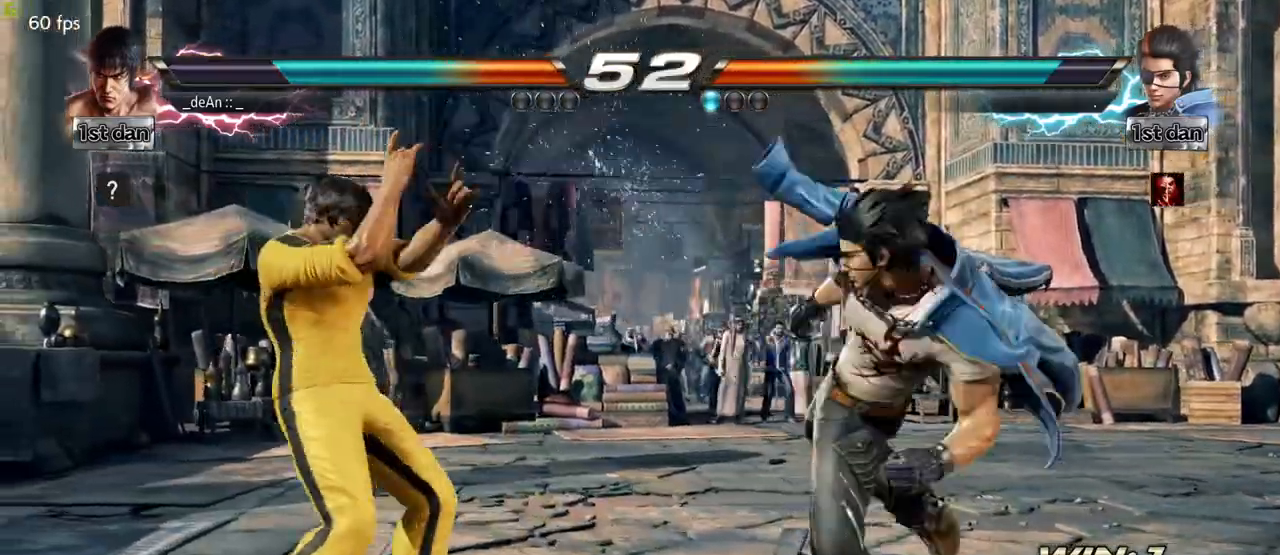
{"buttons": [], "left_stick": "left", "events": [[100, "TRIANGLE", "down"], [200, "TRIANGLE", "up"], [300, "SQUARE", "down"], [450, "SQUARE", "up"]]}
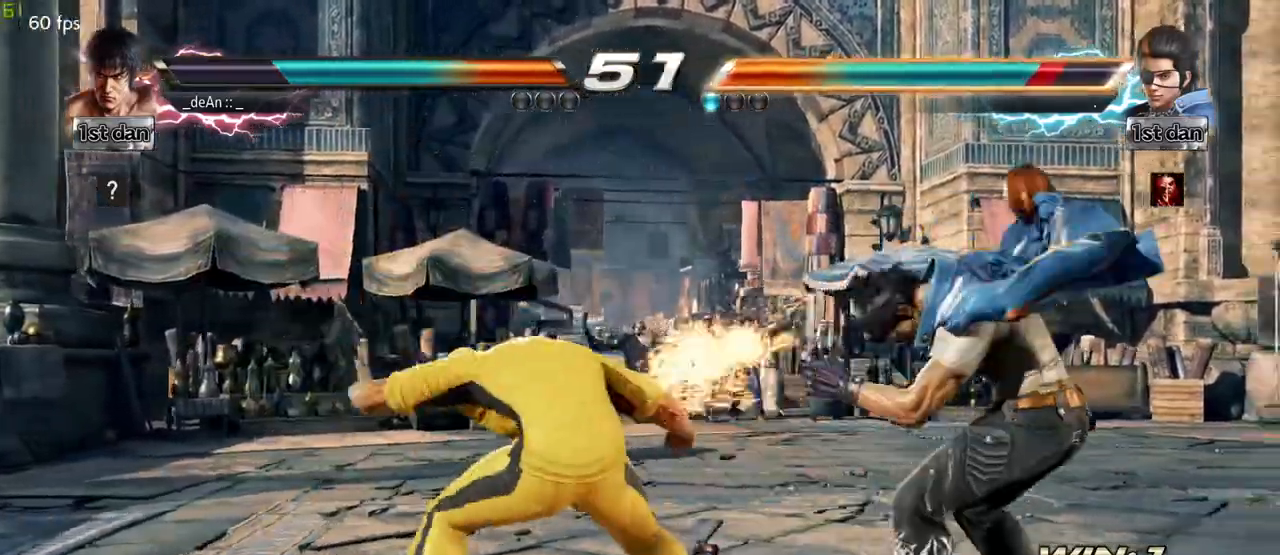
{"buttons": [], "left_stick": "center", "events": [[117, "left_stick", "center"]]}
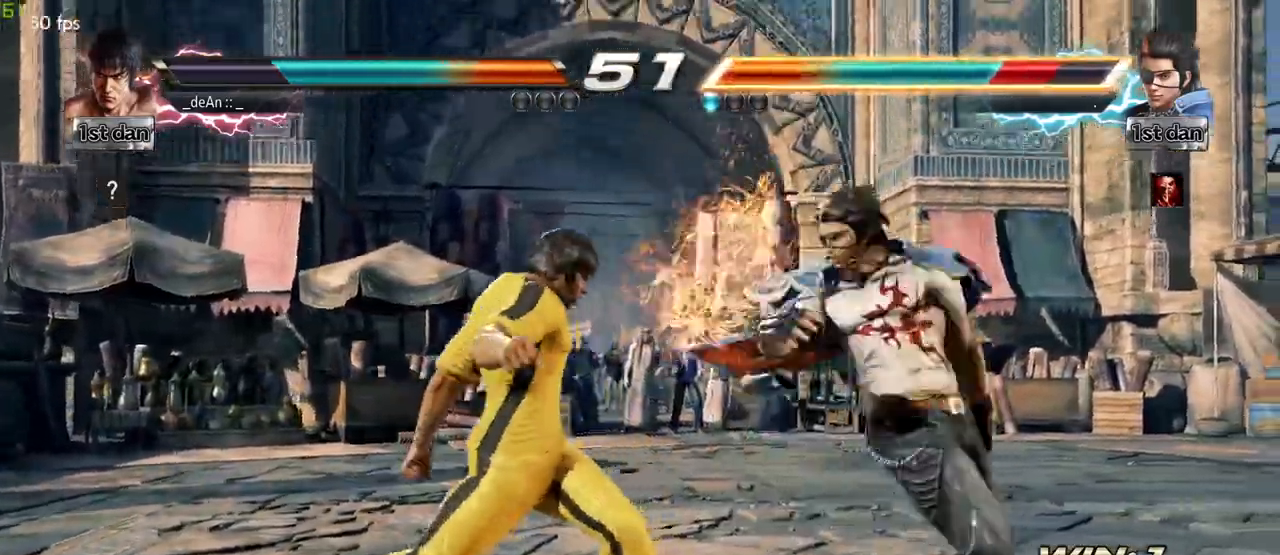
{"buttons": [], "left_stick": "center", "events": [[33, "left_stick", "left"], [100, "TRIANGLE", "down"], [200, "TRIANGLE", "up"], [333, "left_stick", "center"]]}
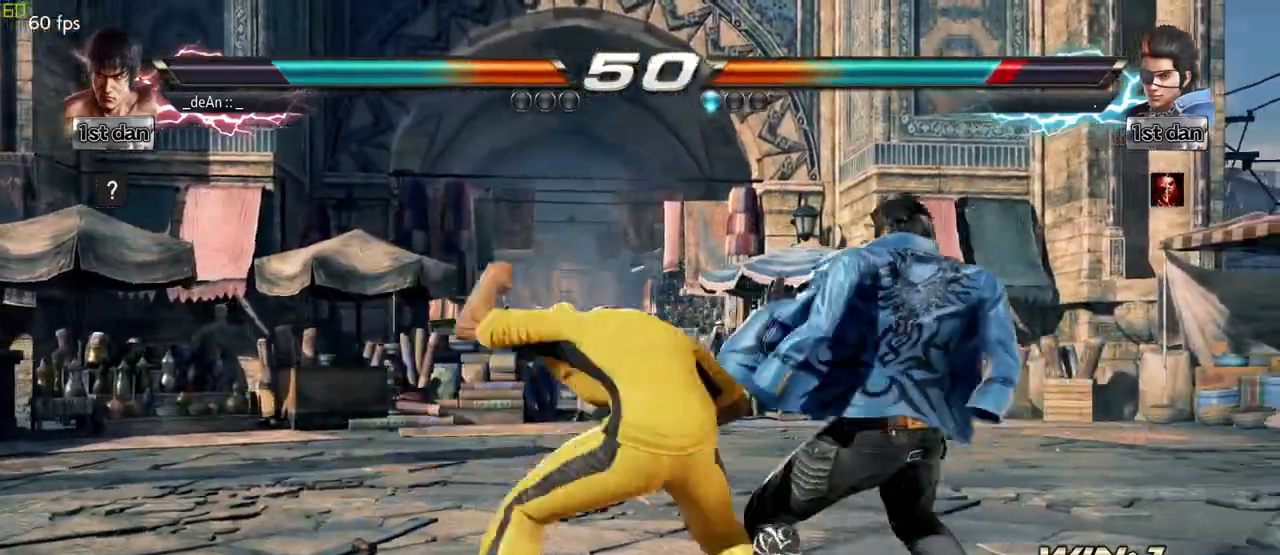
{"buttons": [], "left_stick": "center", "events": [[317, "SQUARE", "down"], [433, "SQUARE", "up"]]}
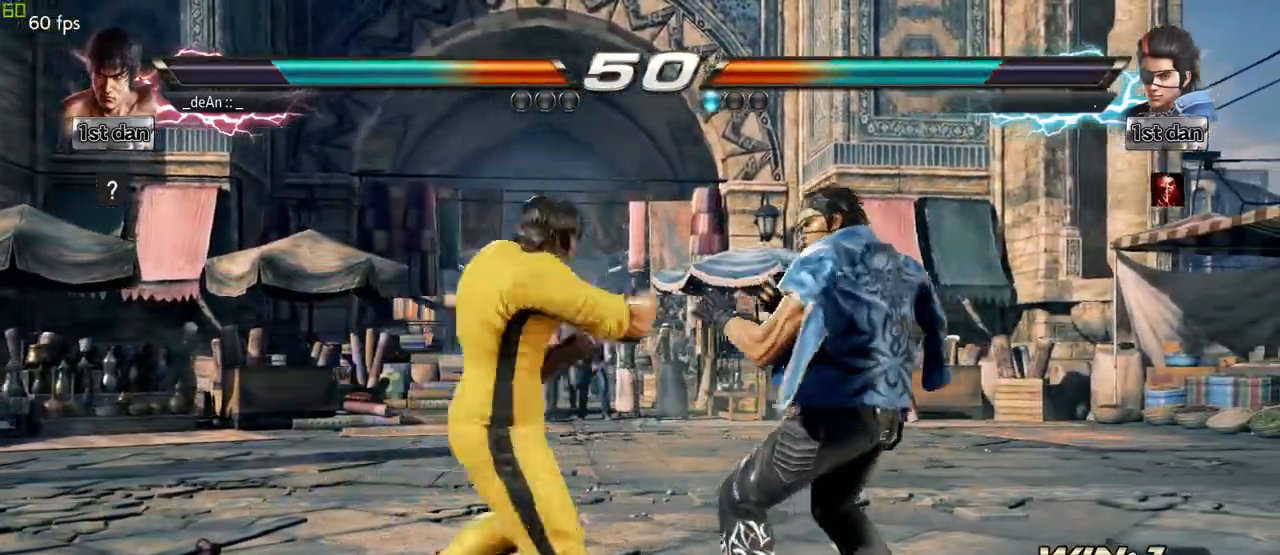
{"buttons": ["CROSS"], "left_stick": "center"}
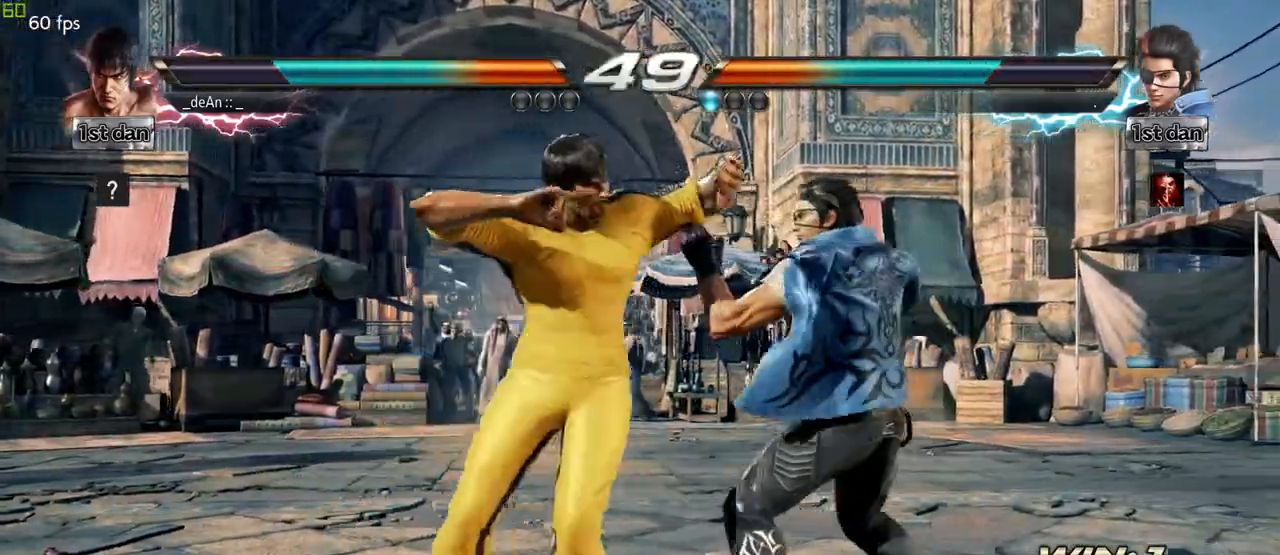
{"buttons": [], "left_stick": "center", "events": [[33, "CROSS", "up"], [100, "CROSS", "down"], [200, "CROSS", "up"], [233, "CROSS", "down"], [317, "CROSS", "up"], [400, "CROSS", "down"], [483, "CROSS", "up"]]}
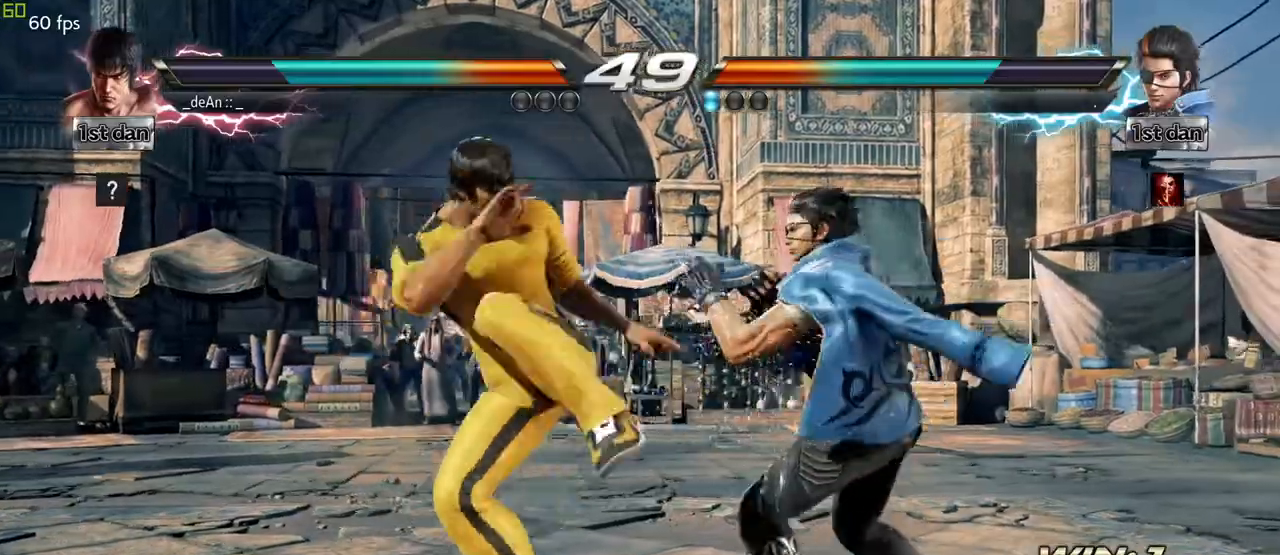
{"buttons": ["CROSS"], "left_stick": "center", "events": [[33, "CROSS", "down"], [100, "CROSS", "up"], [167, "CROSS", "down"]]}